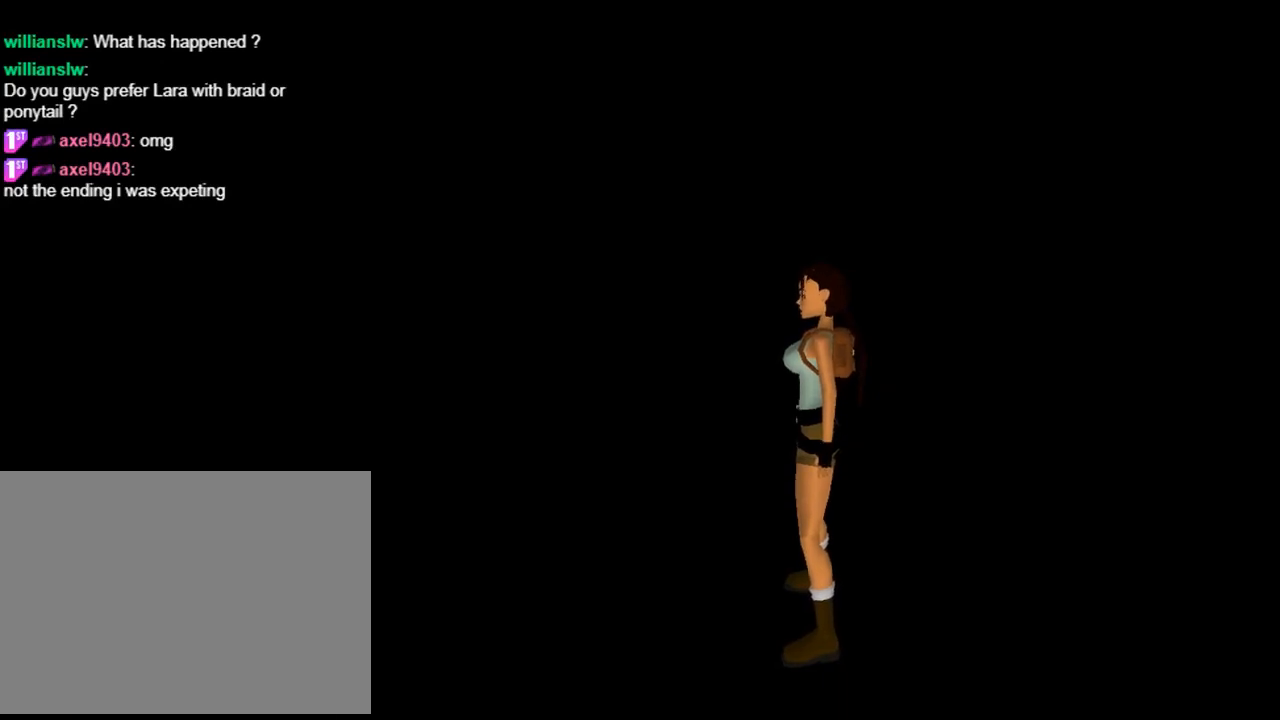
Gameplay with a controller (PlayStation layout); each line is a JSON object with the inputs held at the frame after it. "events" lists button and stick changes between this image and that frame as [ms after this image, input, new state], when the widget could be followed in between. Not read: R1 right_stick.
{"buttons": ["DPAD_RIGHT"], "left_stick": "center", "events": [[400, "DPAD_RIGHT", "down"]]}
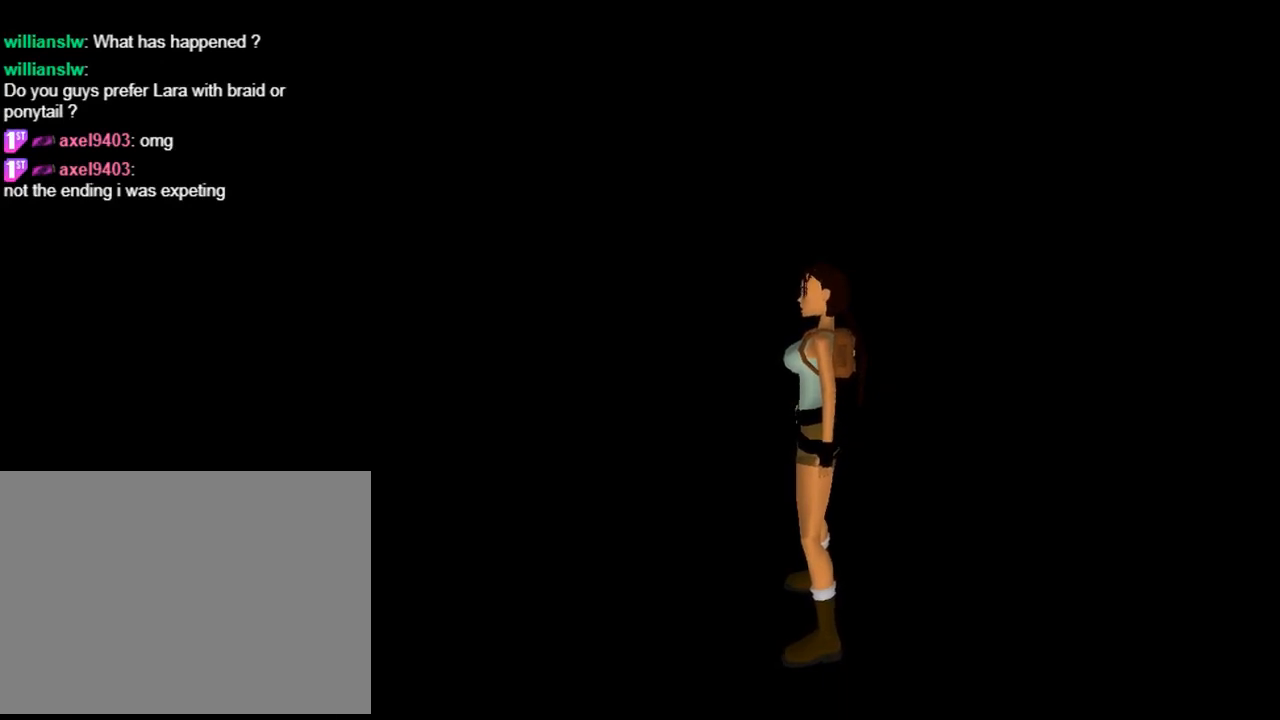
{"buttons": ["DPAD_LEFT"], "left_stick": "center", "events": [[267, "DPAD_RIGHT", "up"], [500, "DPAD_LEFT", "down"]]}
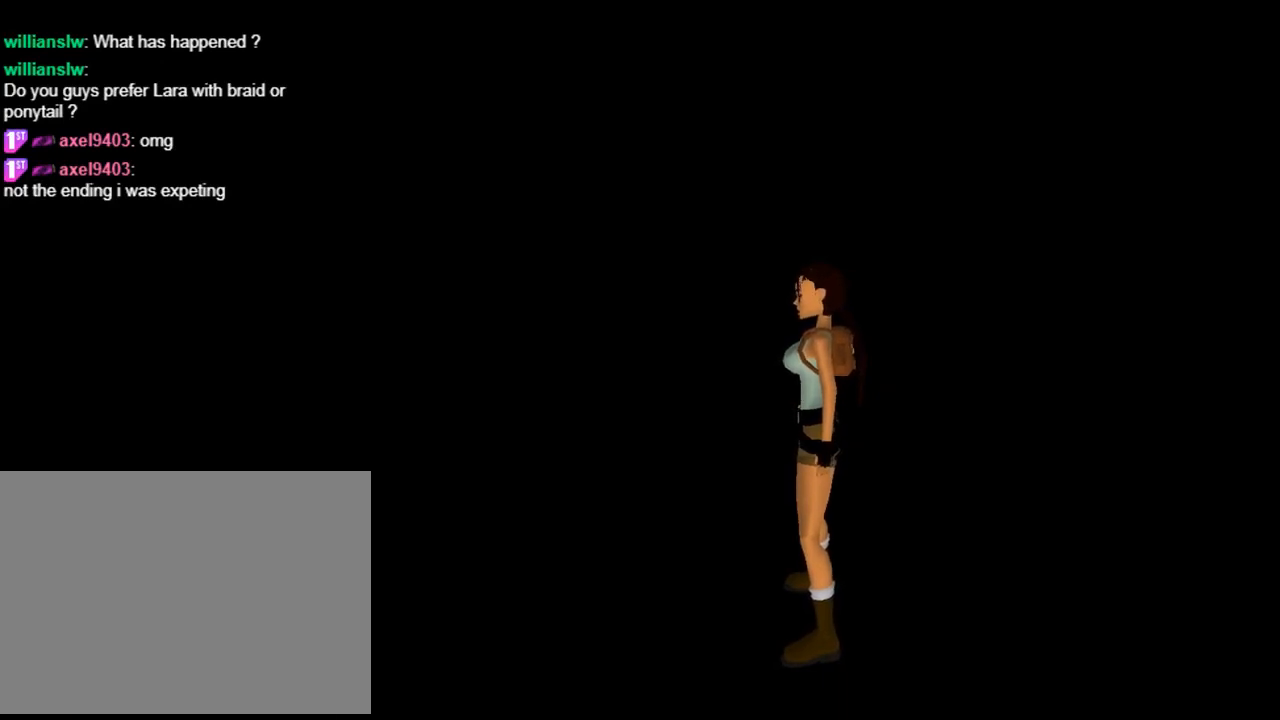
{"buttons": ["DPAD_UP"], "left_stick": "center", "events": [[167, "DPAD_LEFT", "up"], [400, "DPAD_UP", "down"]]}
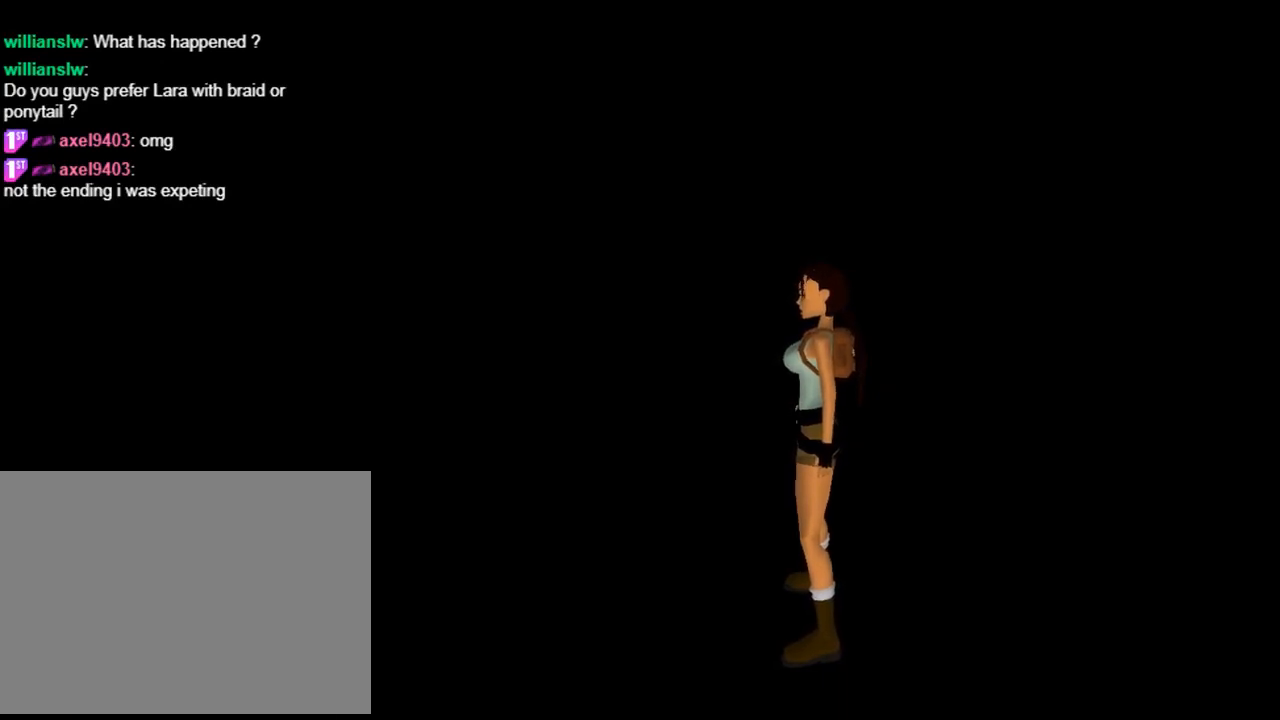
{"buttons": ["DPAD_RIGHT"], "left_stick": "center", "events": [[33, "DPAD_UP", "up"], [400, "DPAD_RIGHT", "down"]]}
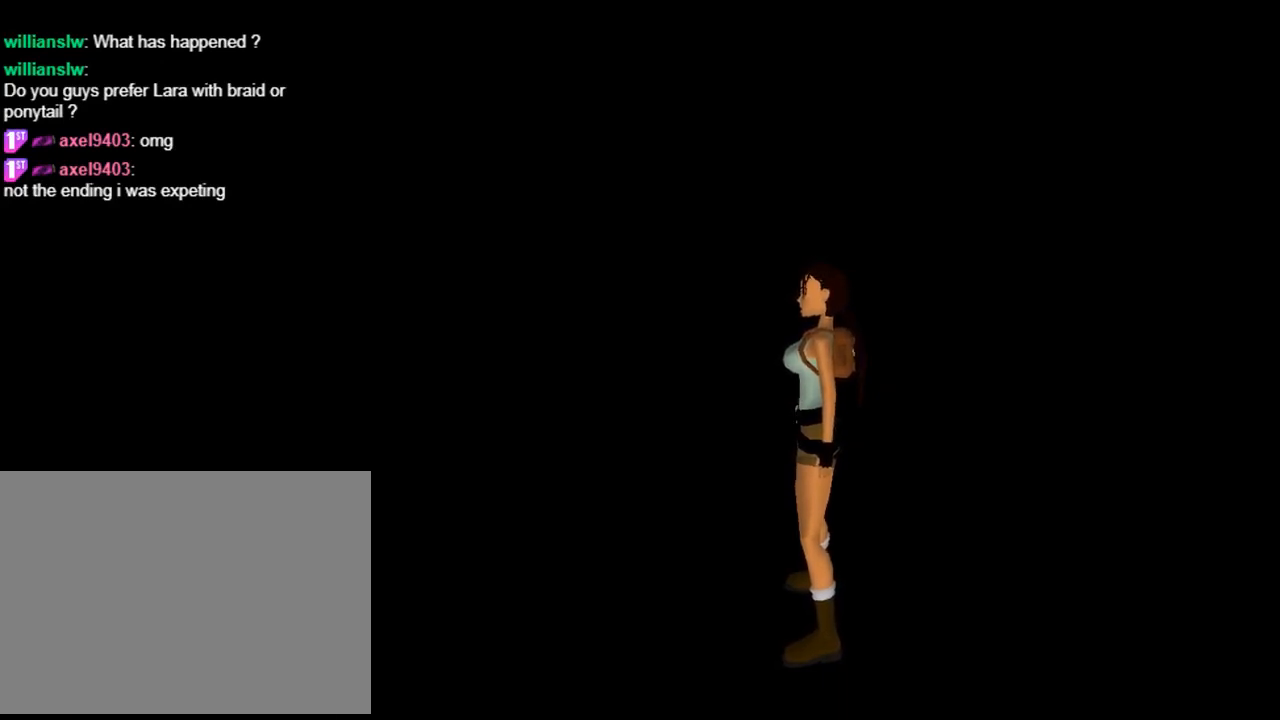
{"buttons": [], "left_stick": "center", "events": [[33, "DPAD_RIGHT", "up"], [400, "DPAD_UP", "down"], [467, "DPAD_UP", "up"]]}
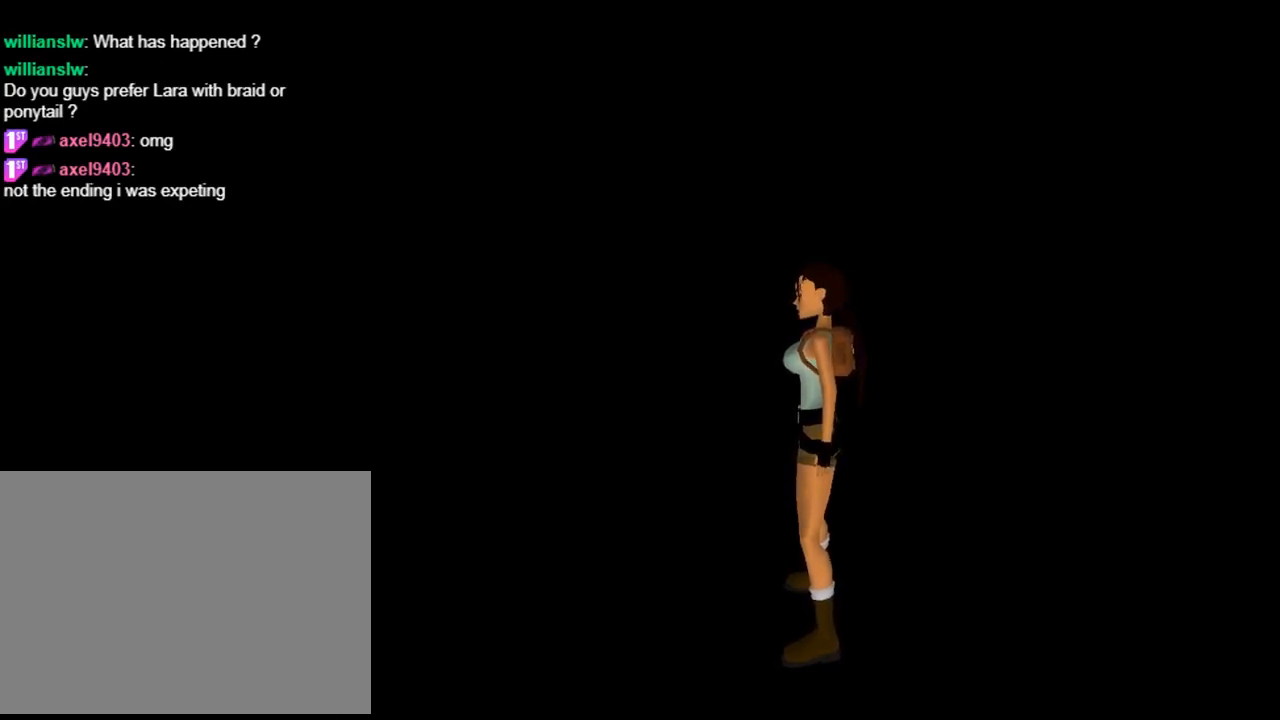
{"buttons": [], "left_stick": "center", "events": [[267, "DPAD_LEFT", "down"], [433, "DPAD_LEFT", "up"]]}
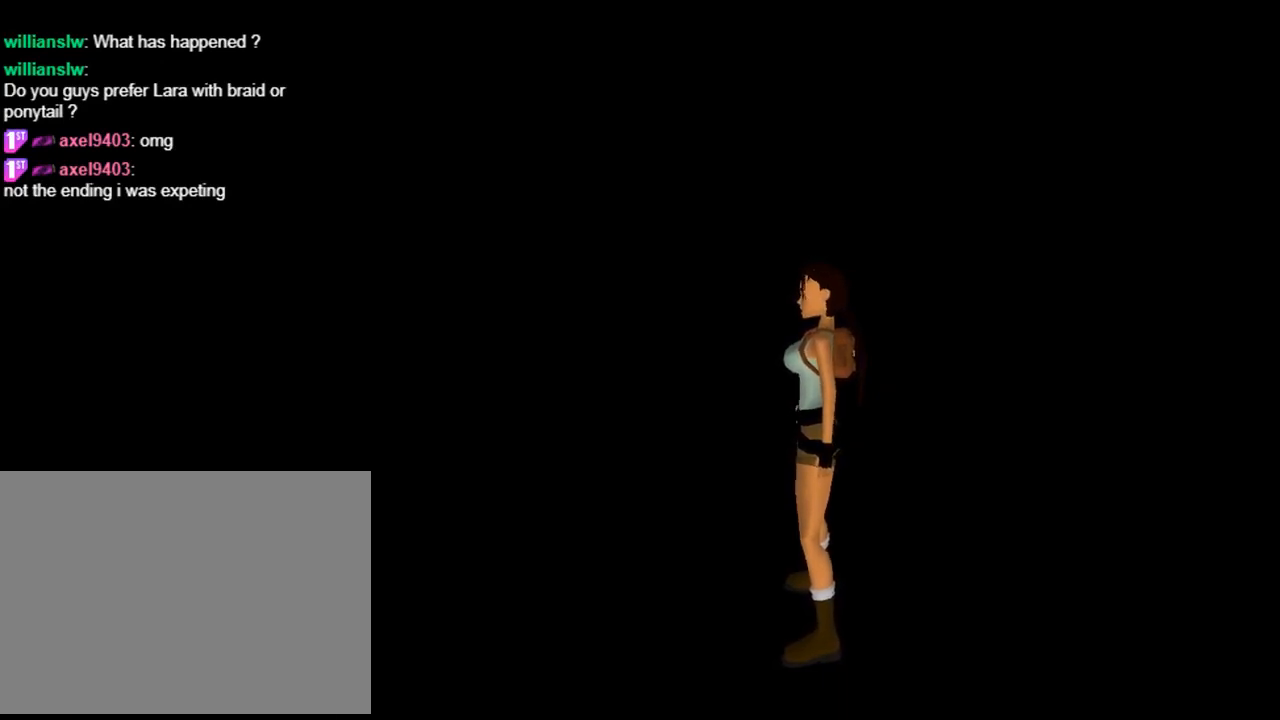
{"buttons": ["DPAD_UP"], "left_stick": "center", "events": [[200, "DPAD_RIGHT", "down"], [300, "DPAD_RIGHT", "up"], [467, "DPAD_UP", "down"]]}
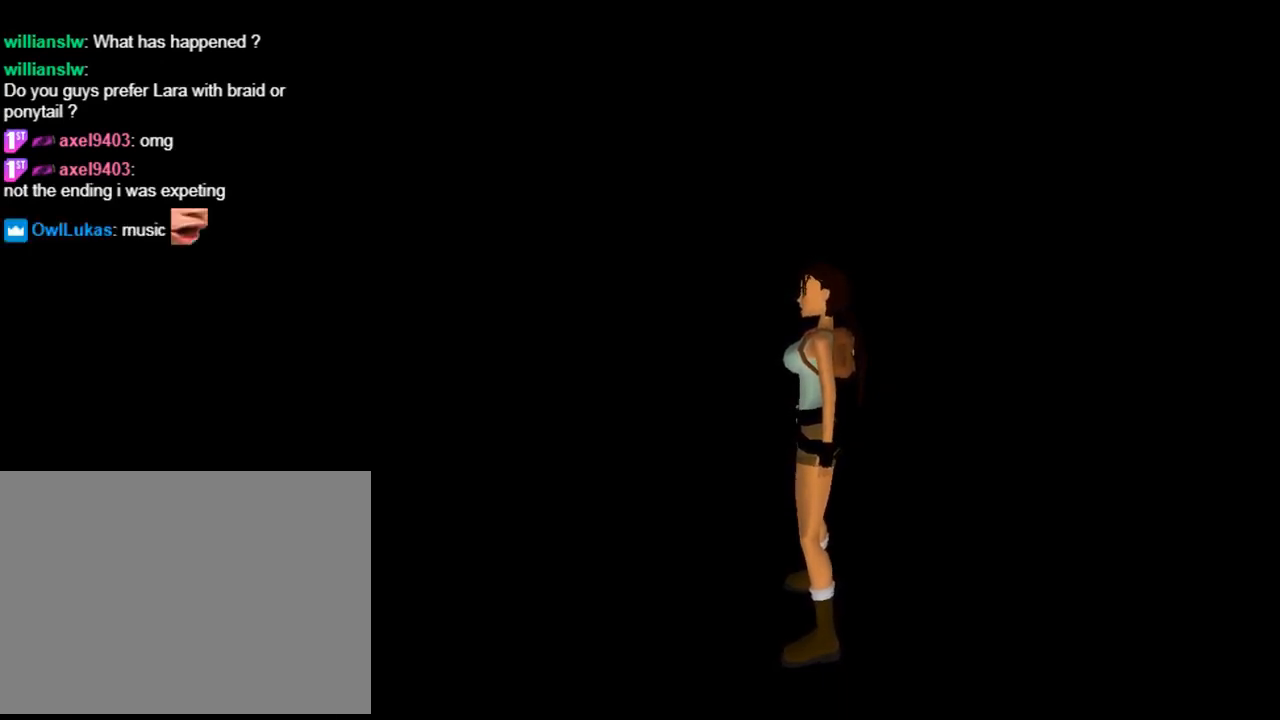
{"buttons": ["DPAD_LEFT"], "left_stick": "center", "events": [[33, "DPAD_UP", "up"], [467, "DPAD_LEFT", "down"]]}
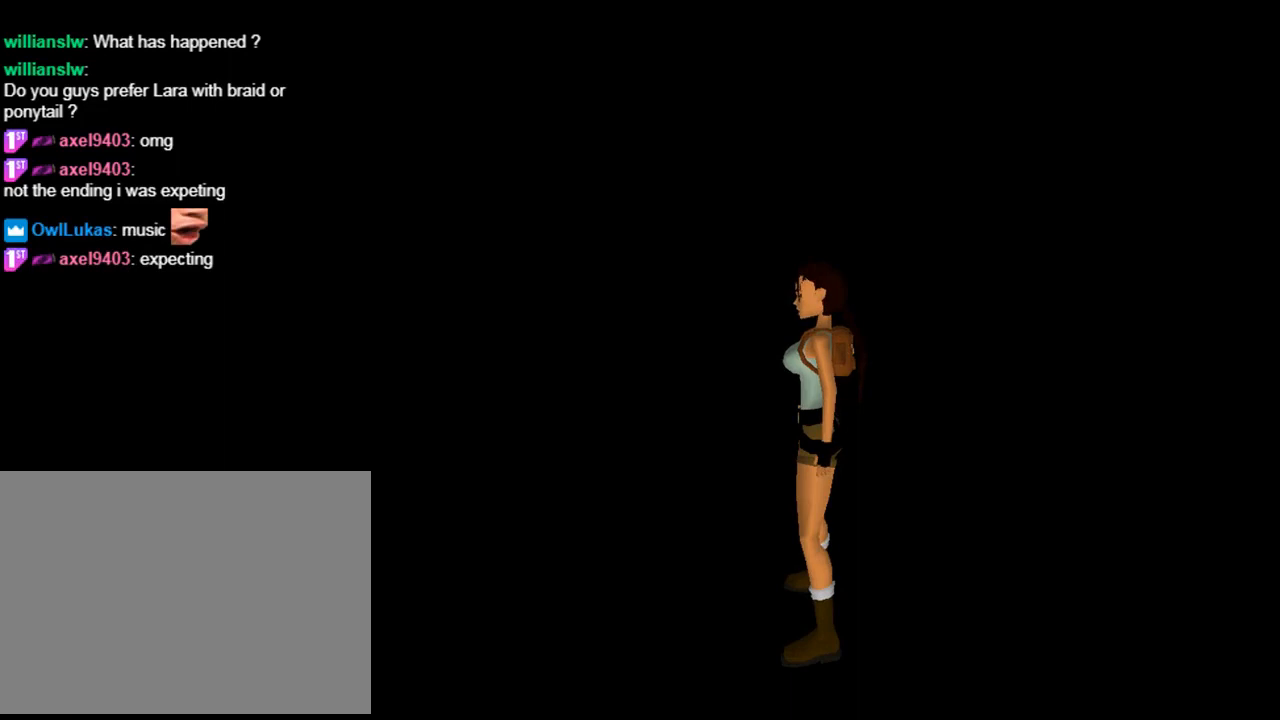
{"buttons": [], "left_stick": "center", "events": [[33, "DPAD_LEFT", "up"]]}
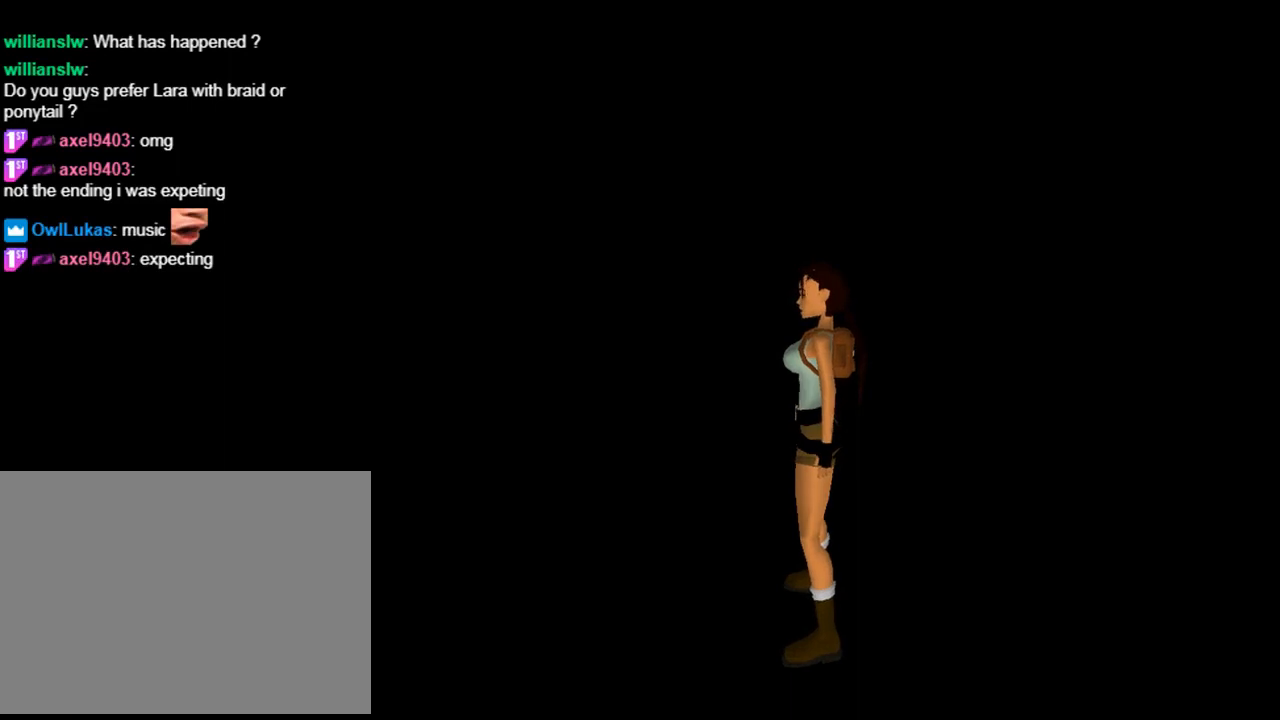
{"buttons": [], "left_stick": "center", "events": [[33, "DPAD_UP", "down"], [133, "DPAD_UP", "up"]]}